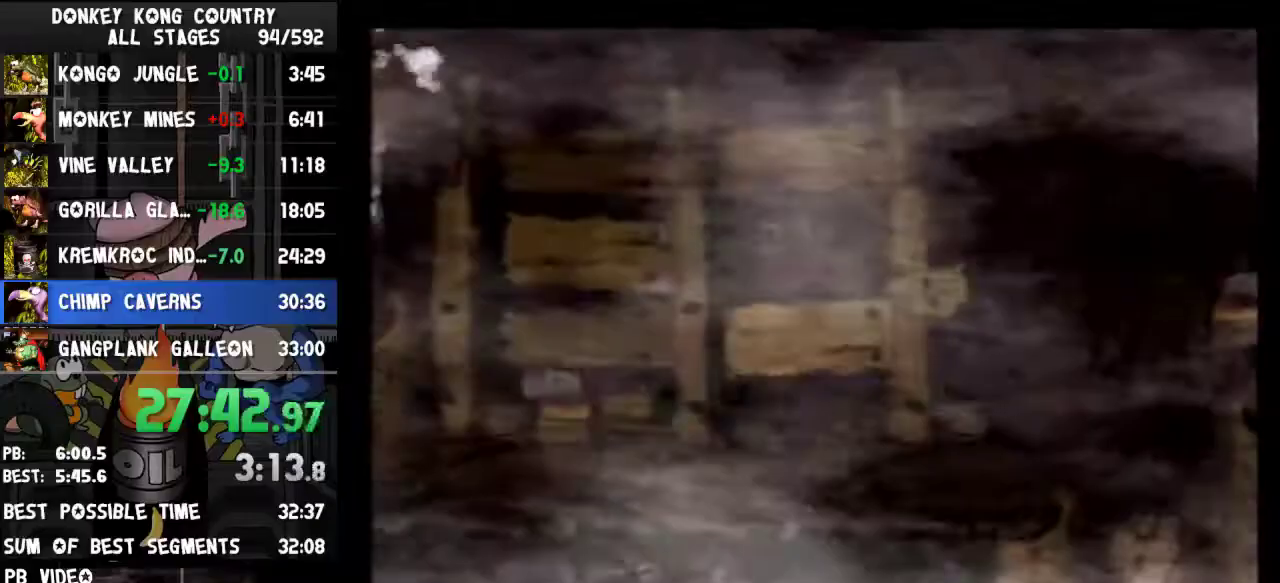
Gameplay with a controller (Nintendo layout); each line is a JSON object with the inputs held at the frame after it. "events" lists button and stick changes between this image and that frame as [ms after this image, input, new state], when the widget could be followed in between. Not read: L3 R3.
{"buttons": ["Y", "DPAD_RIGHT"], "events": []}
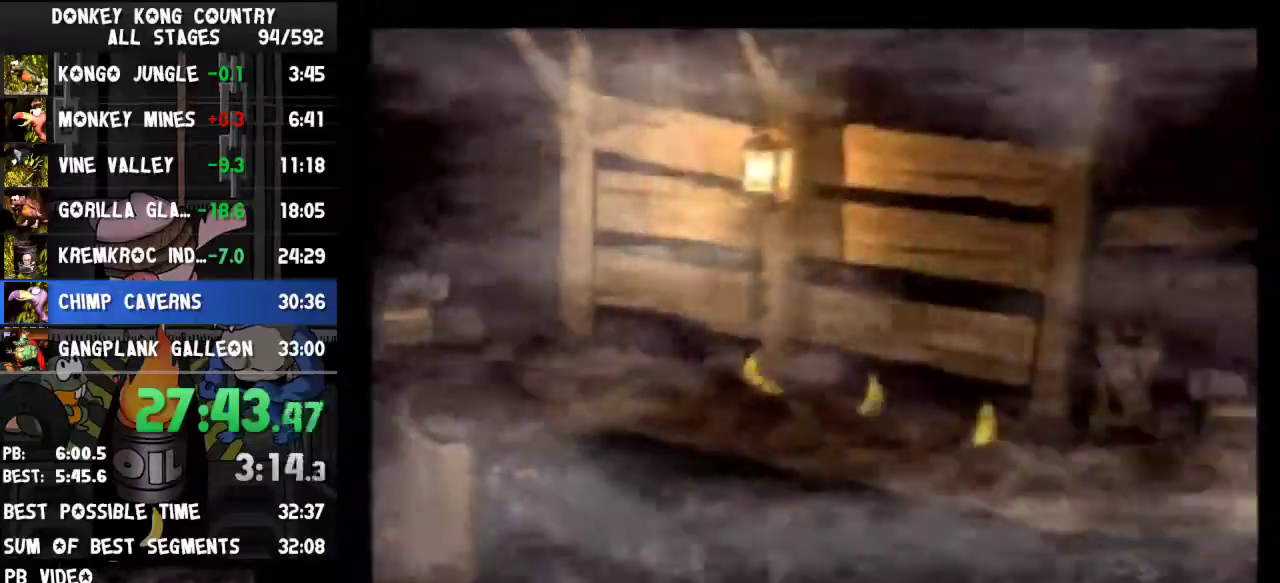
{"buttons": ["Y", "DPAD_RIGHT"], "events": []}
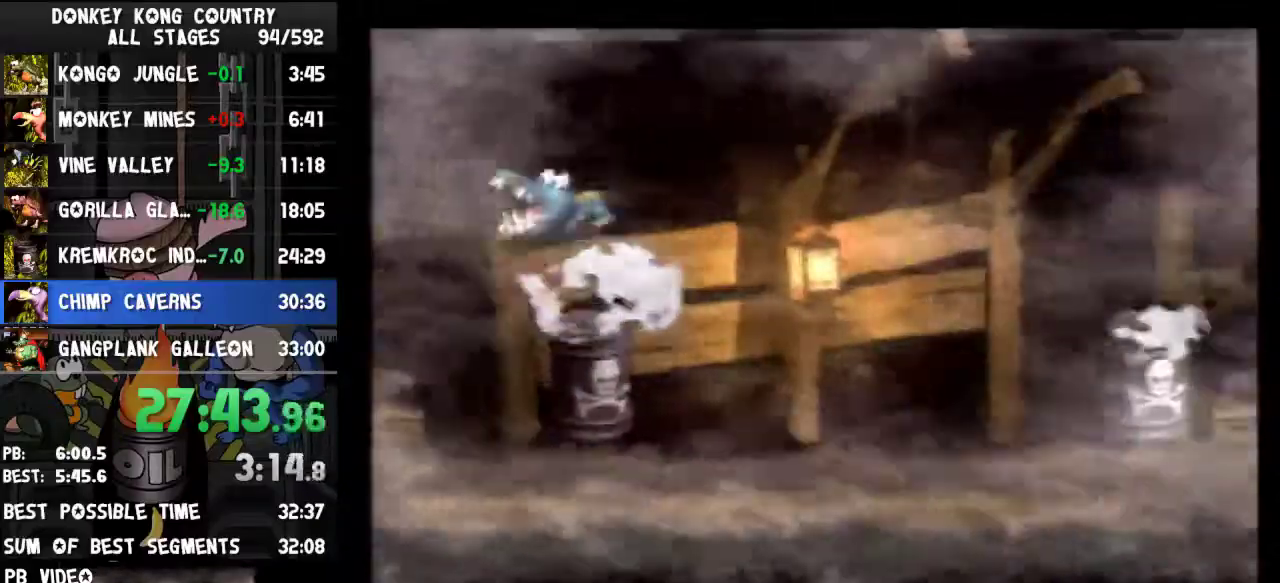
{"buttons": ["Y", "DPAD_RIGHT"], "events": []}
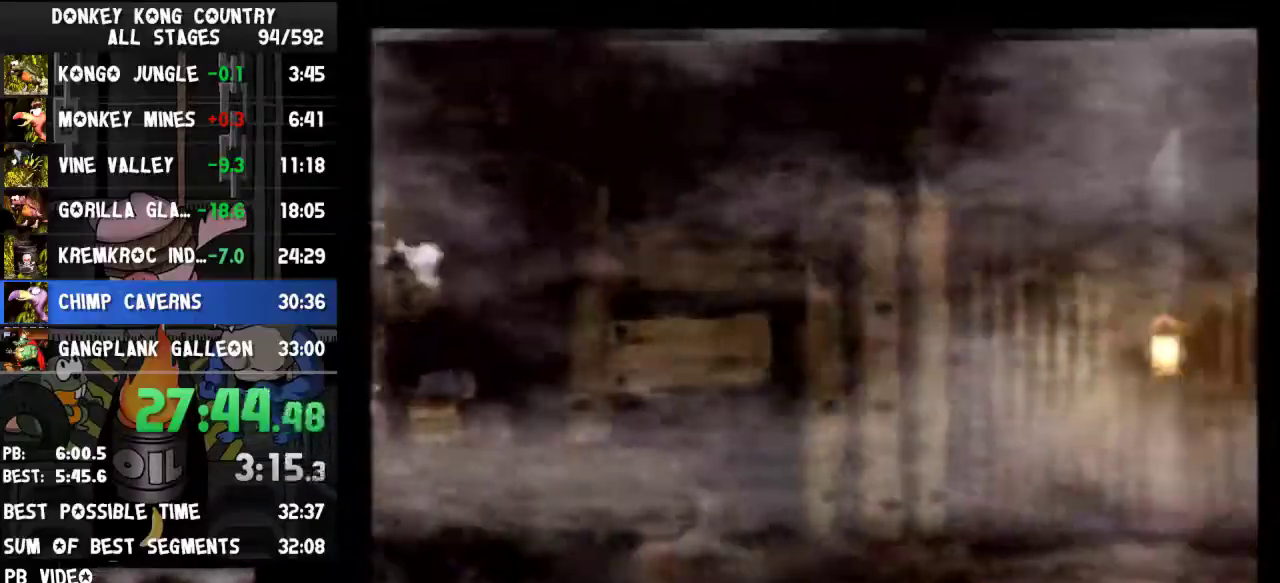
{"buttons": ["Y", "DPAD_RIGHT"], "events": []}
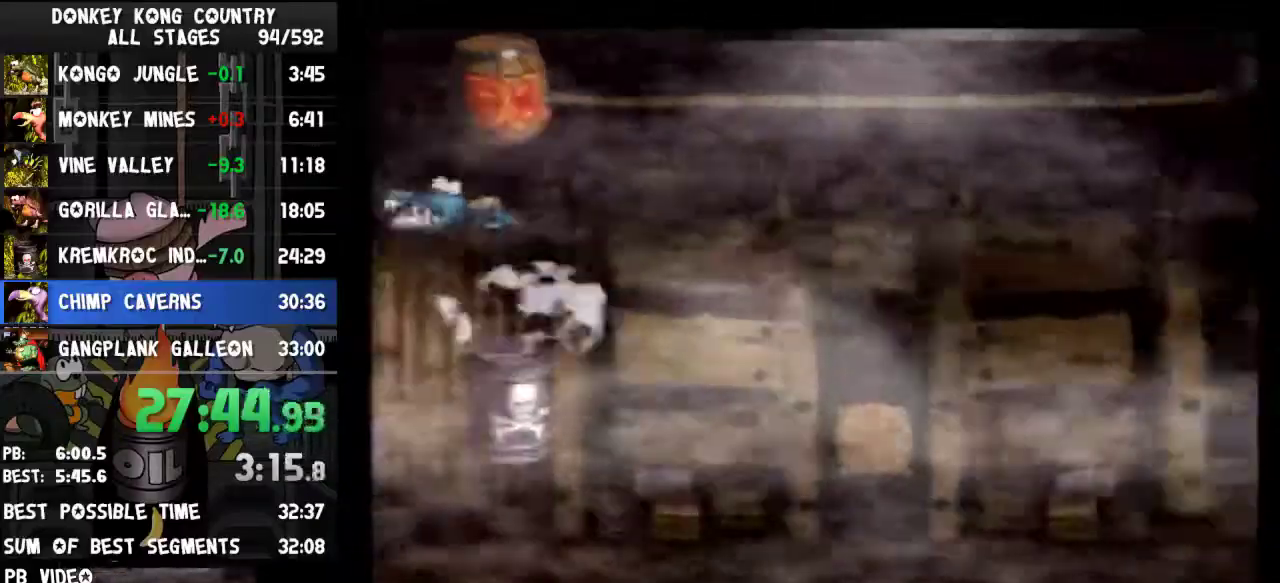
{"buttons": ["Y", "DPAD_RIGHT"], "events": []}
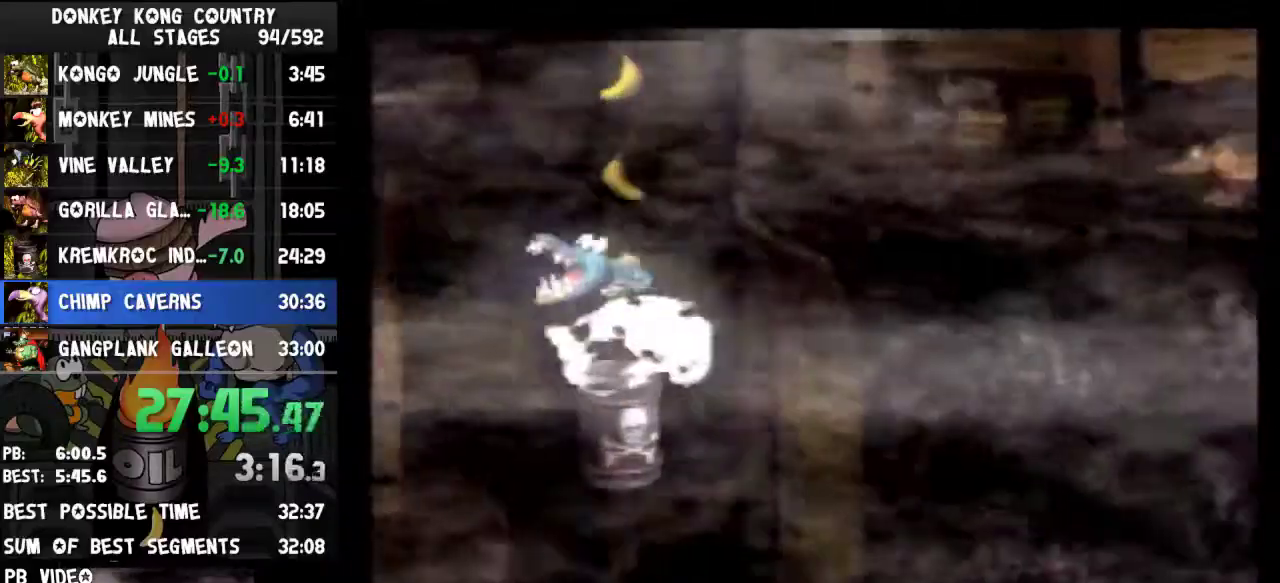
{"buttons": ["Y", "DPAD_RIGHT"], "events": []}
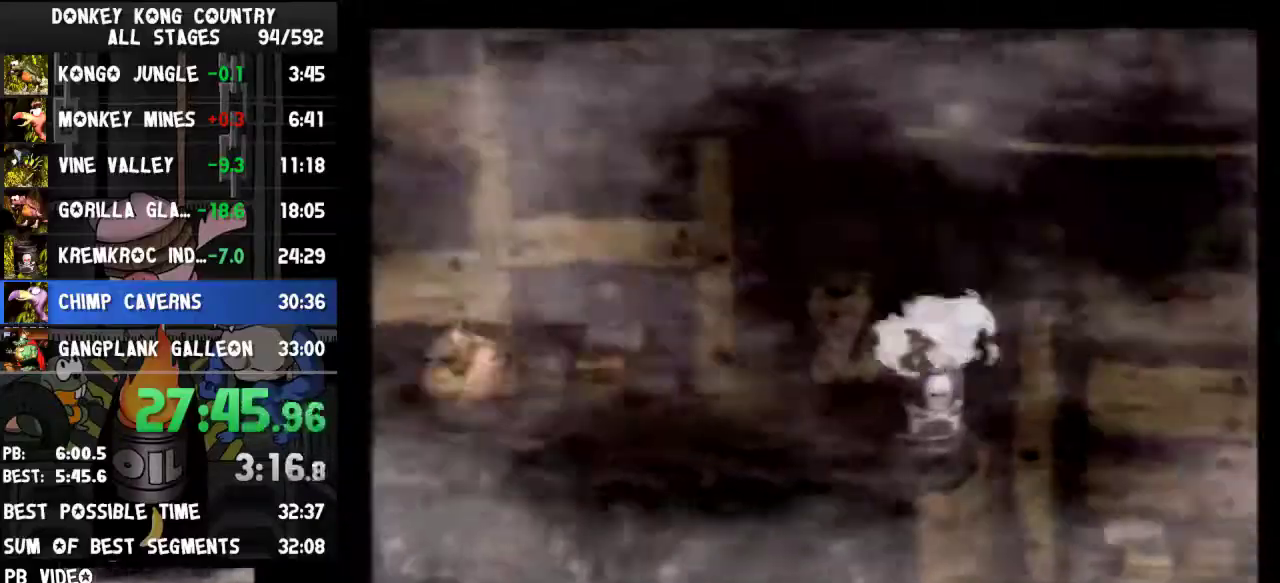
{"buttons": ["Y", "DPAD_RIGHT"], "events": []}
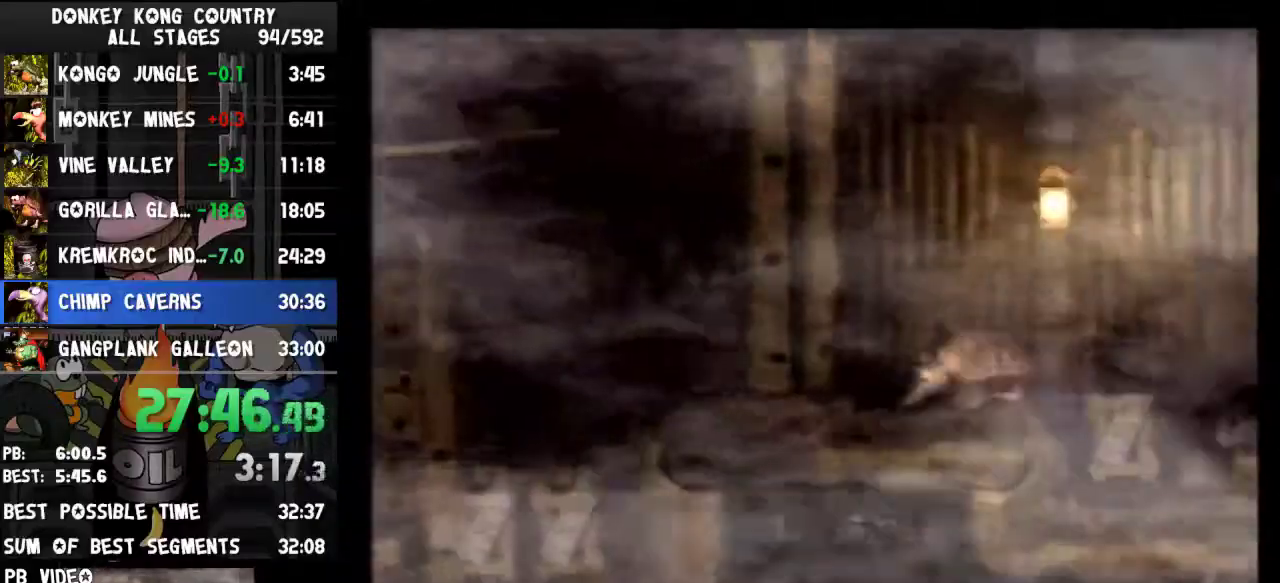
{"buttons": ["Y", "DPAD_RIGHT"], "events": []}
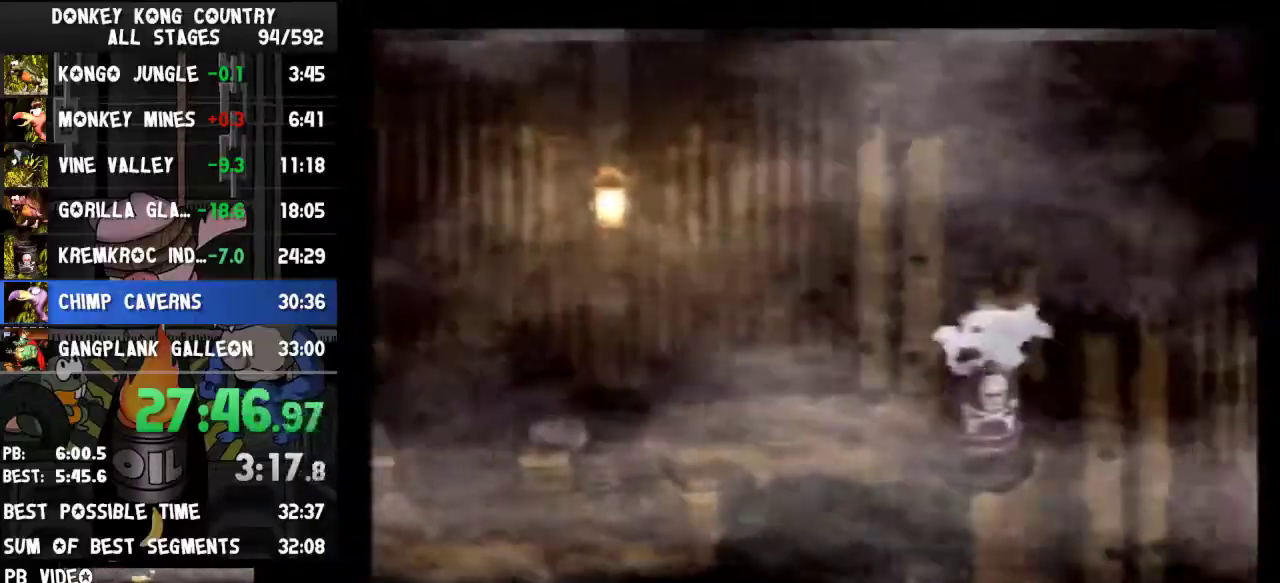
{"buttons": ["Y", "DPAD_RIGHT"], "events": []}
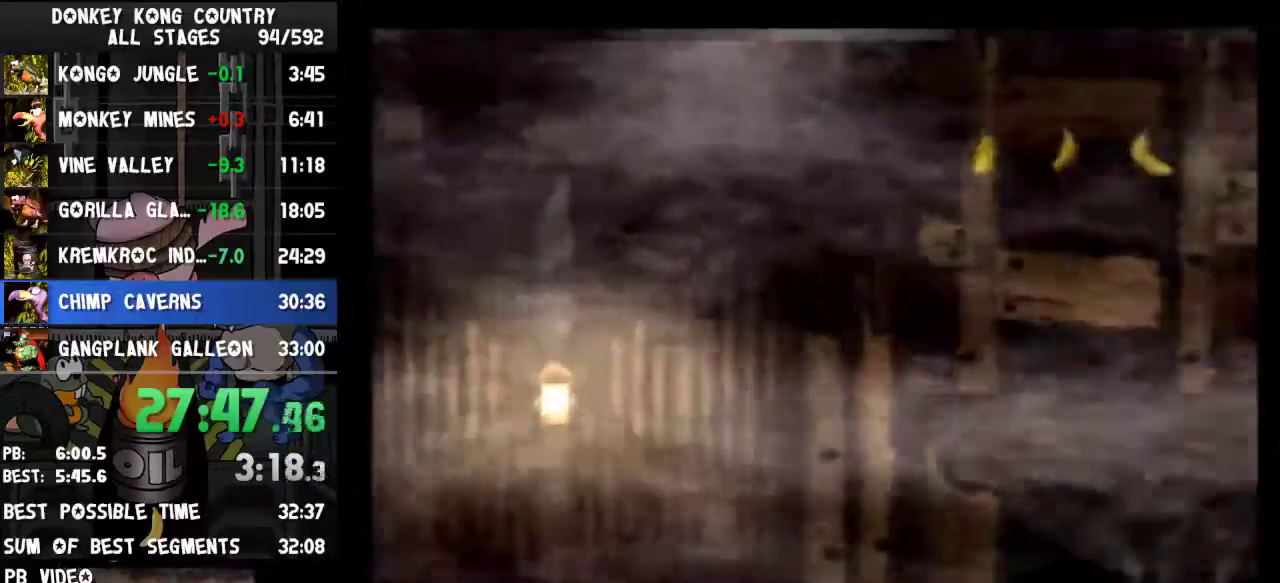
{"buttons": ["Y", "DPAD_RIGHT"], "events": []}
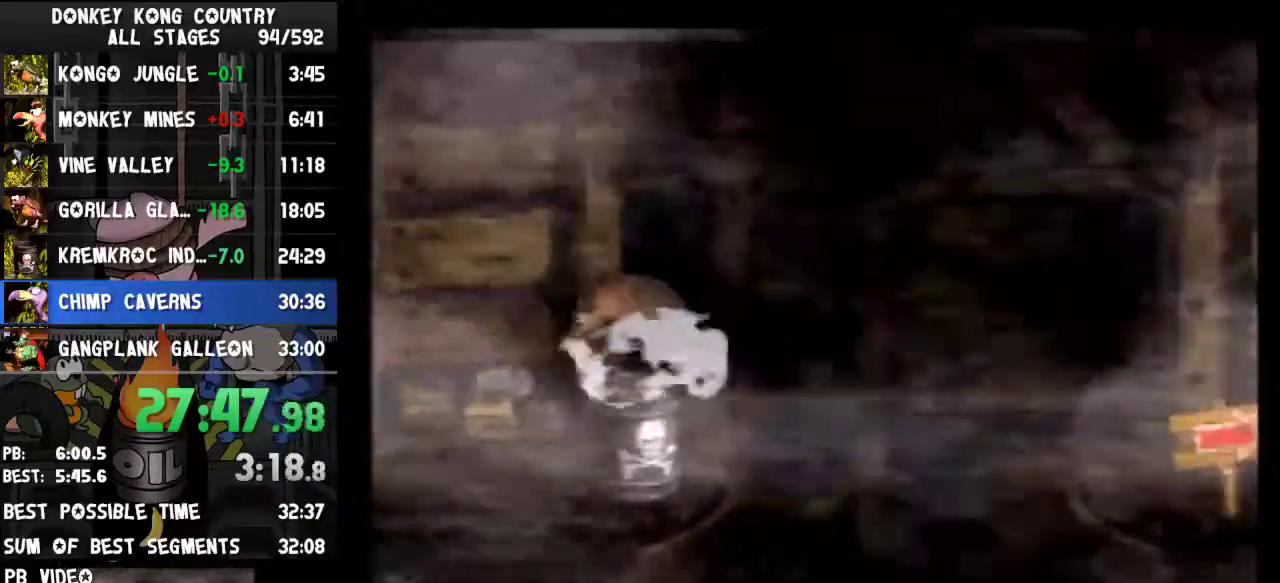
{"buttons": ["Y", "DPAD_RIGHT"], "events": []}
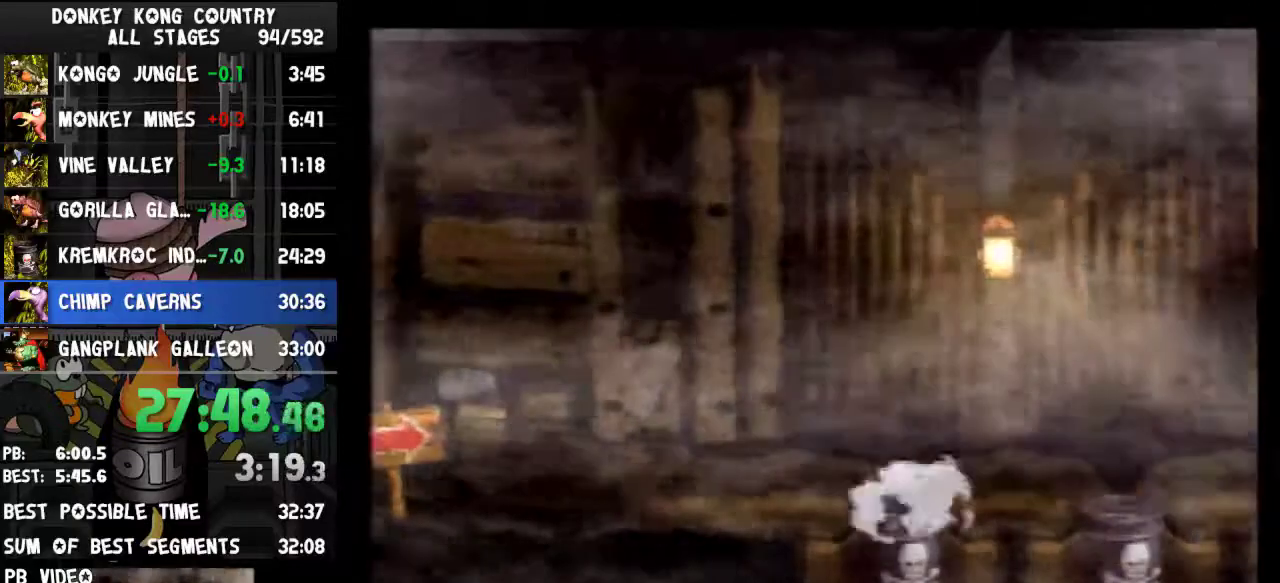
{"buttons": ["Y", "DPAD_RIGHT"], "events": []}
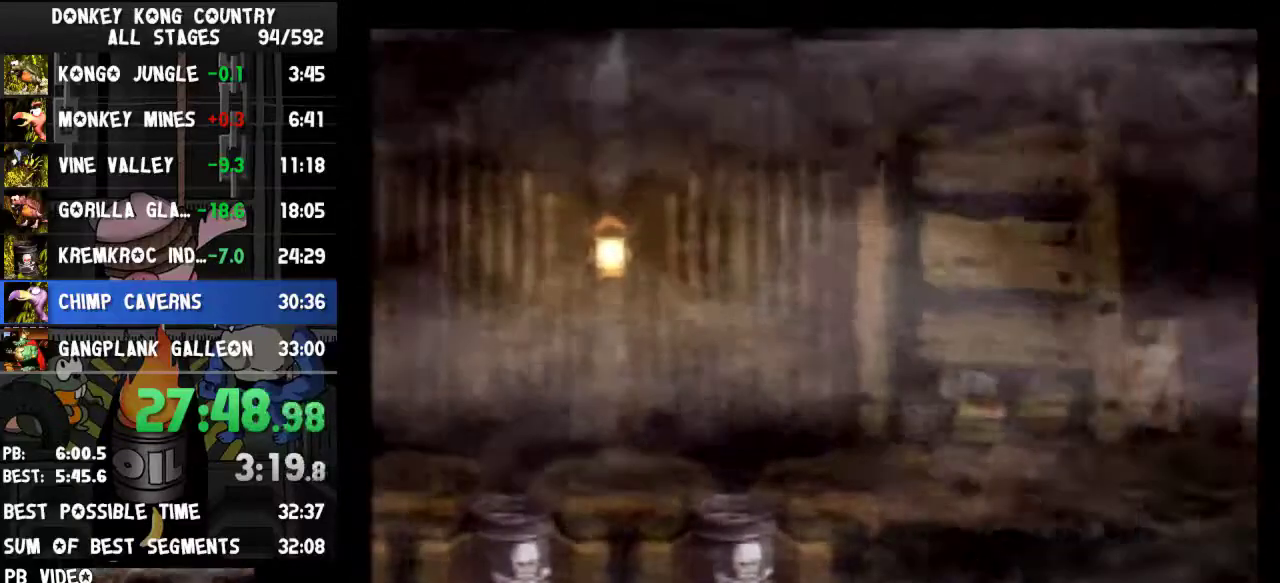
{"buttons": ["Y", "DPAD_RIGHT"], "events": []}
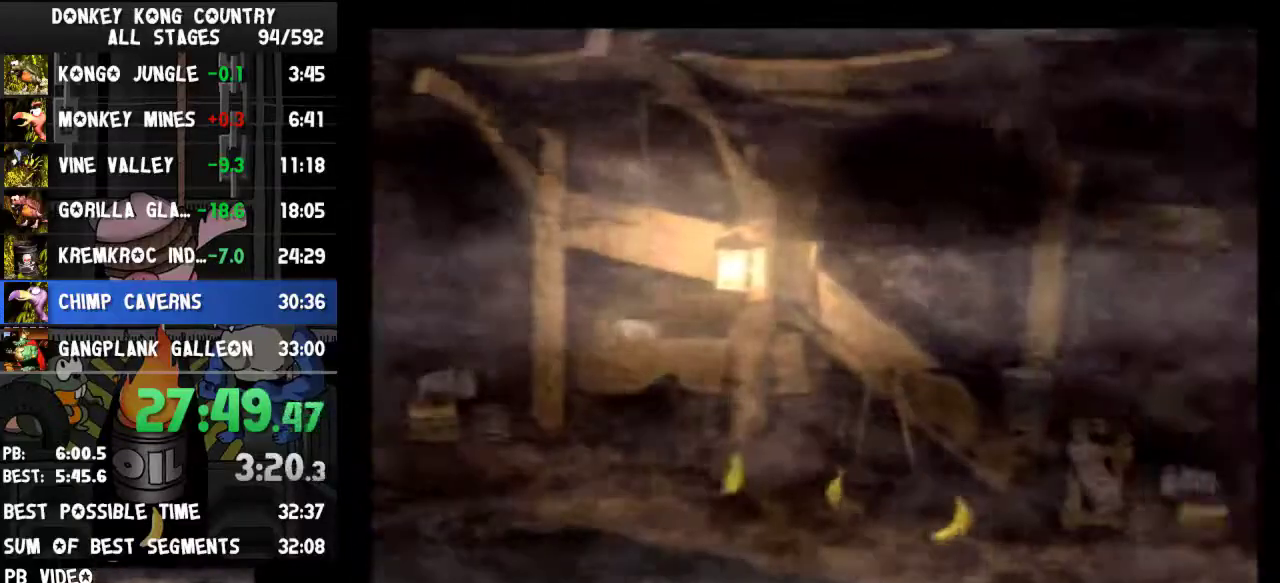
{"buttons": ["Y", "DPAD_RIGHT"], "events": []}
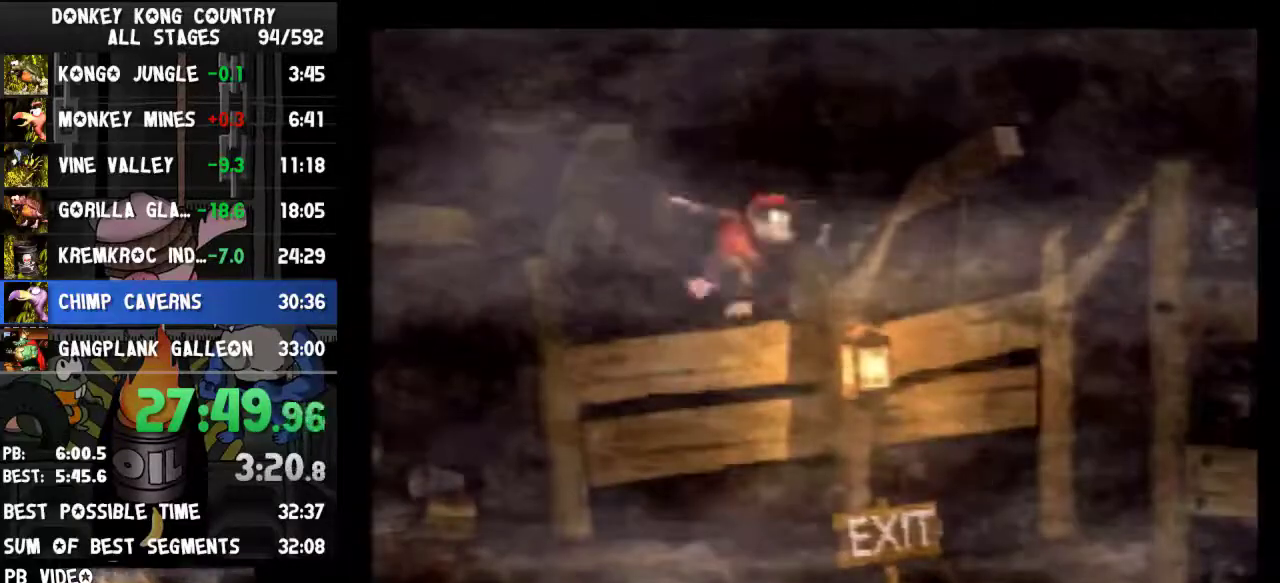
{"buttons": ["DPAD_RIGHT"], "events": [[400, "Y", "up"]]}
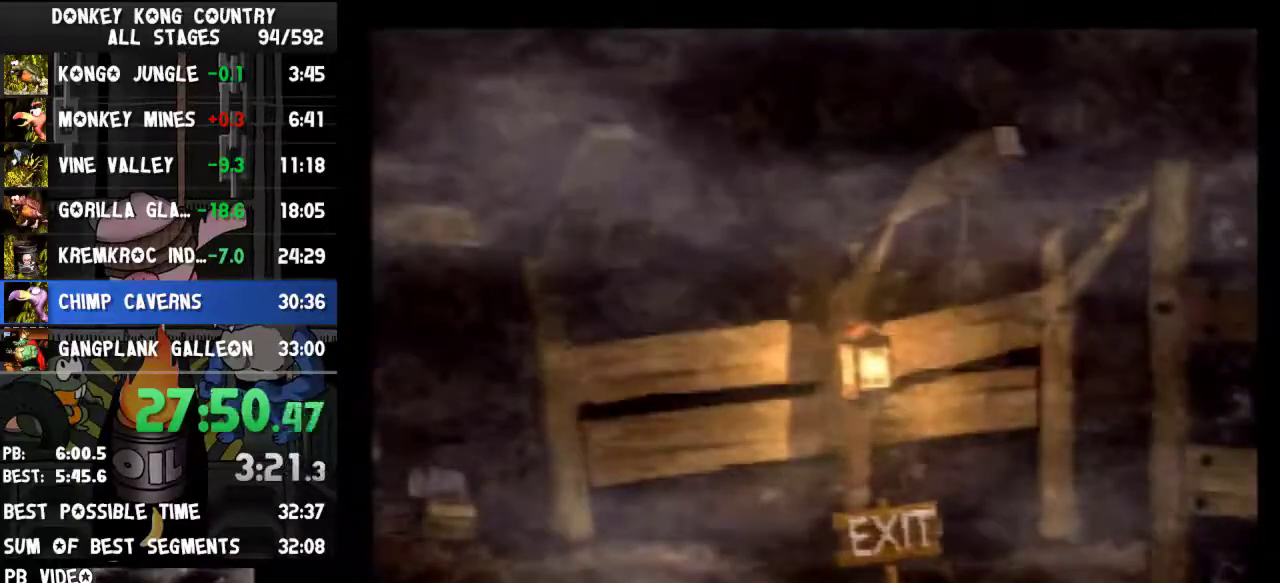
{"buttons": [], "events": [[200, "DPAD_RIGHT", "up"]]}
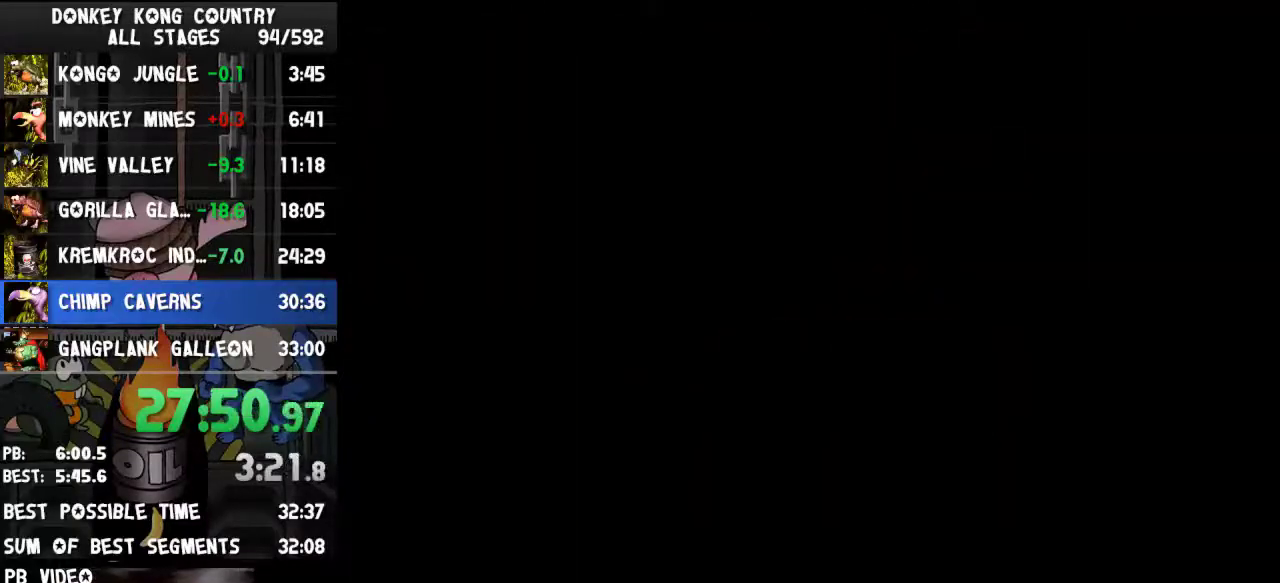
{"buttons": [], "events": []}
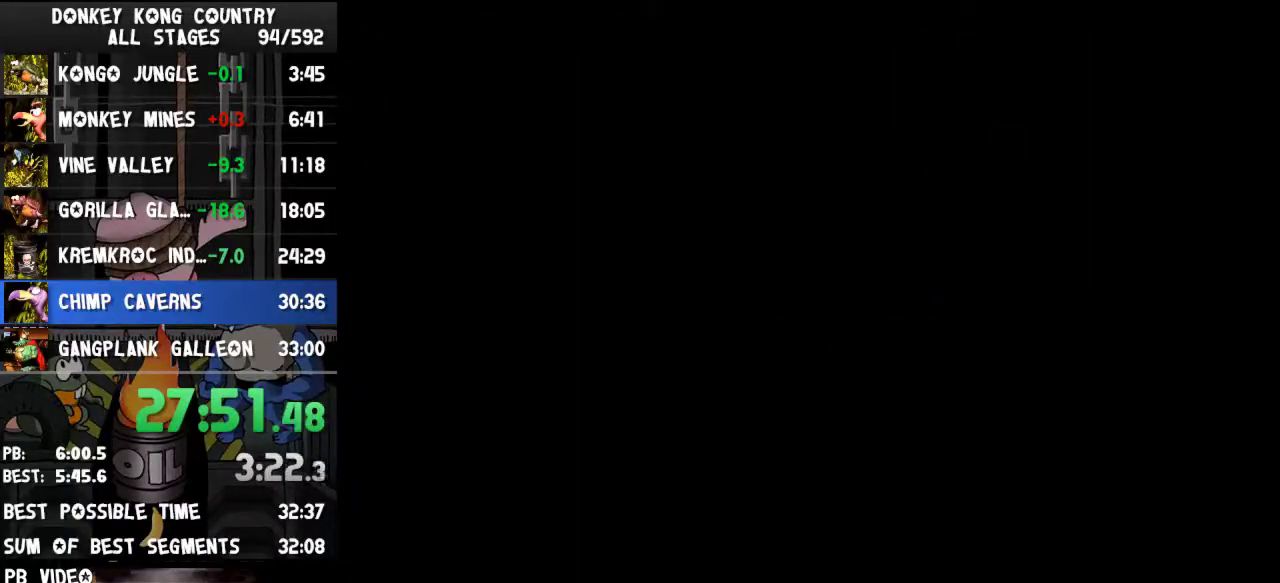
{"buttons": ["A"], "events": [[167, "B", "down"], [200, "B", "up"], [233, "A", "down"], [267, "A", "up"], [267, "B", "down"], [300, "A", "down"], [300, "B", "up"], [367, "A", "up"], [367, "B", "down"], [400, "A", "down"], [400, "B", "up"], [433, "A", "up"], [433, "B", "down"], [467, "B", "up"], [500, "A", "down"]]}